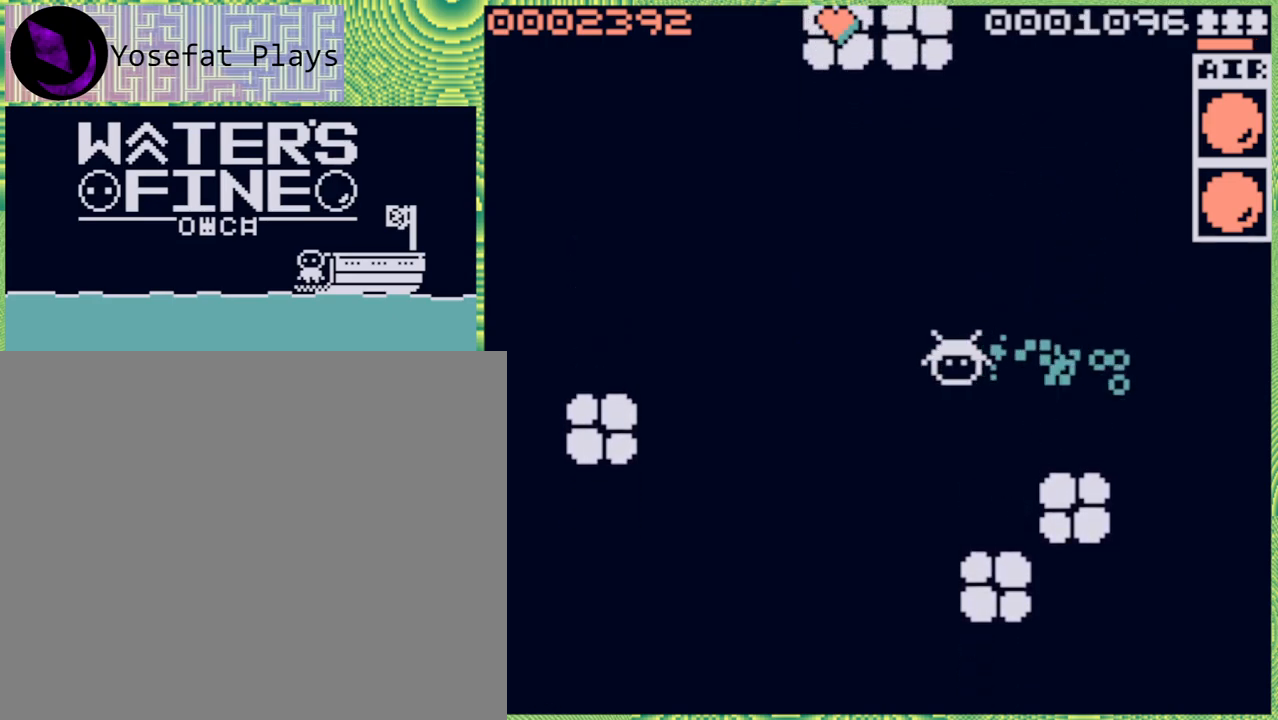
Gameplay with a controller (Nintendo layout); each line is a JSON object with the inputs held at the frame after it. "events" lists button and stick changes between this image and that frame as [ms after this image, input, new state], when the widget could be followed in between. Not read: L3 R3.
{"buttons": ["B"], "left_stick": "down", "right_stick": "center", "events": [[17, "B", "up"], [50, "left_stick", "down"], [117, "B", "down"], [233, "B", "up"], [300, "B", "down"], [400, "B", "up"], [483, "B", "down"]]}
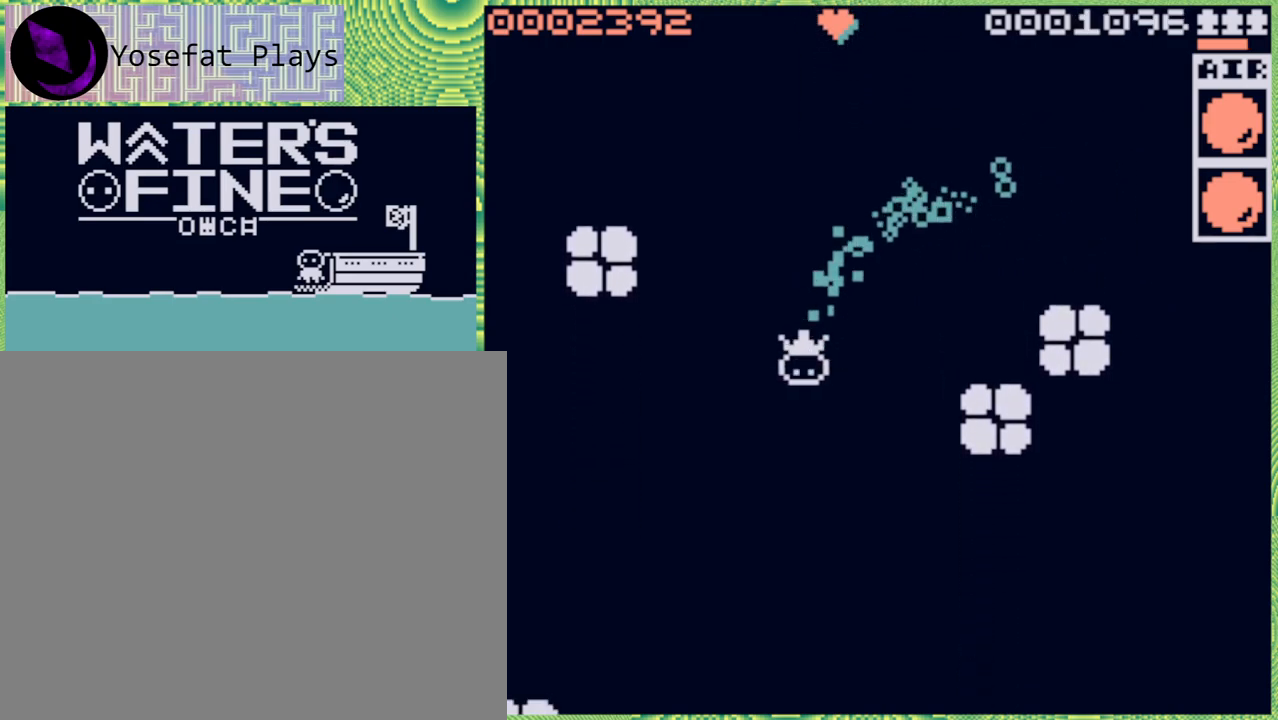
{"buttons": [], "left_stick": "down", "right_stick": "center", "events": [[100, "B", "up"], [150, "B", "down"], [283, "B", "up"]]}
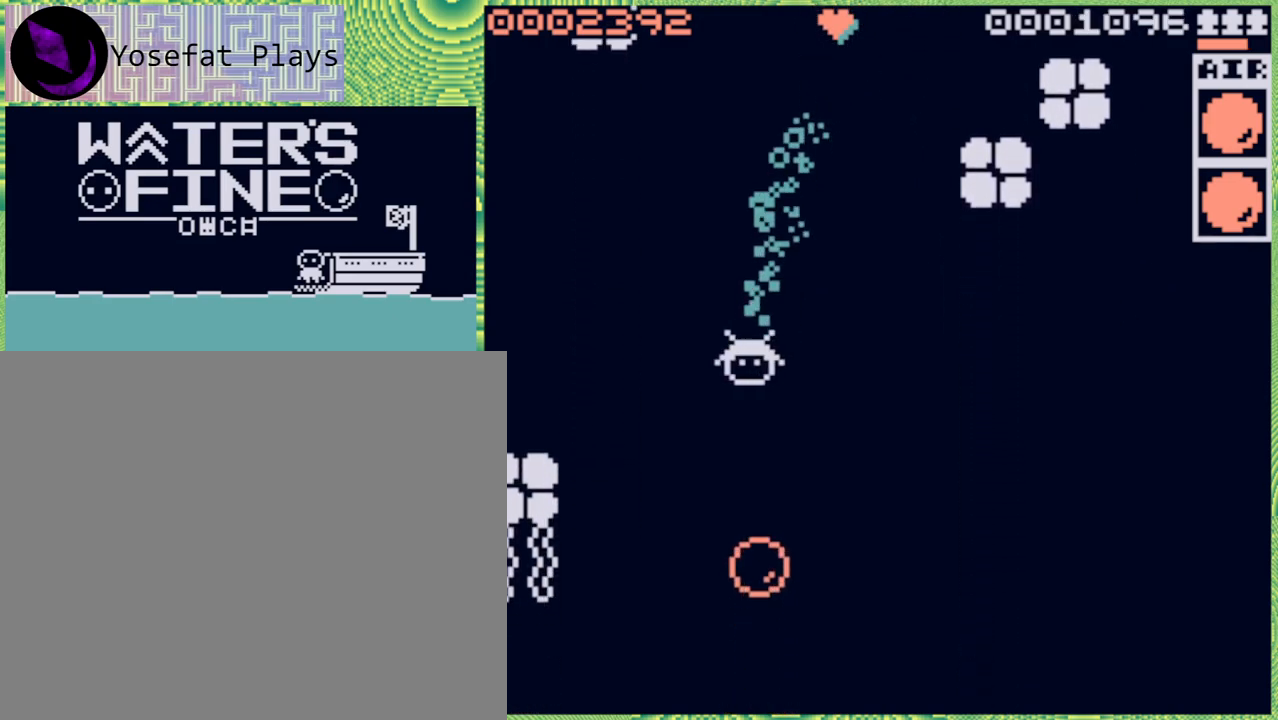
{"buttons": [], "left_stick": "down", "right_stick": "center", "events": [[33, "B", "down"], [117, "B", "up"]]}
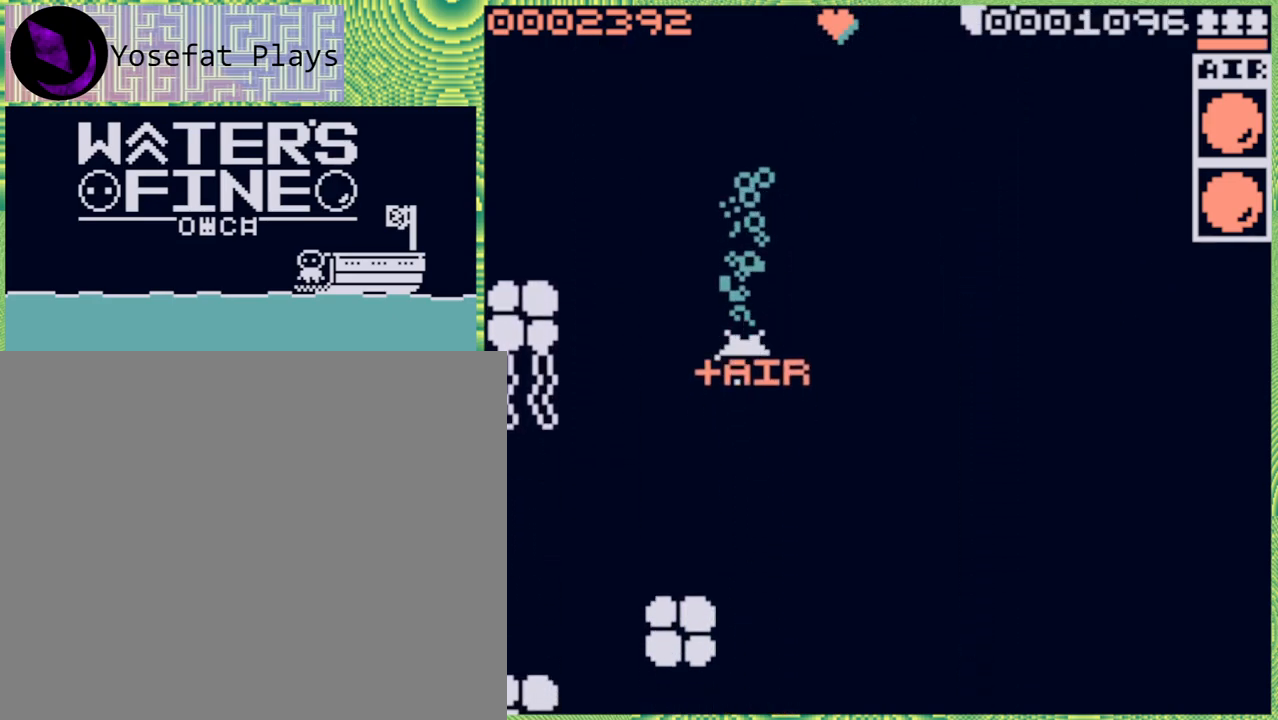
{"buttons": ["B"], "left_stick": "down", "right_stick": "center", "events": [[33, "B", "down"], [83, "B", "up"], [283, "B", "down"], [383, "B", "up"], [450, "B", "down"]]}
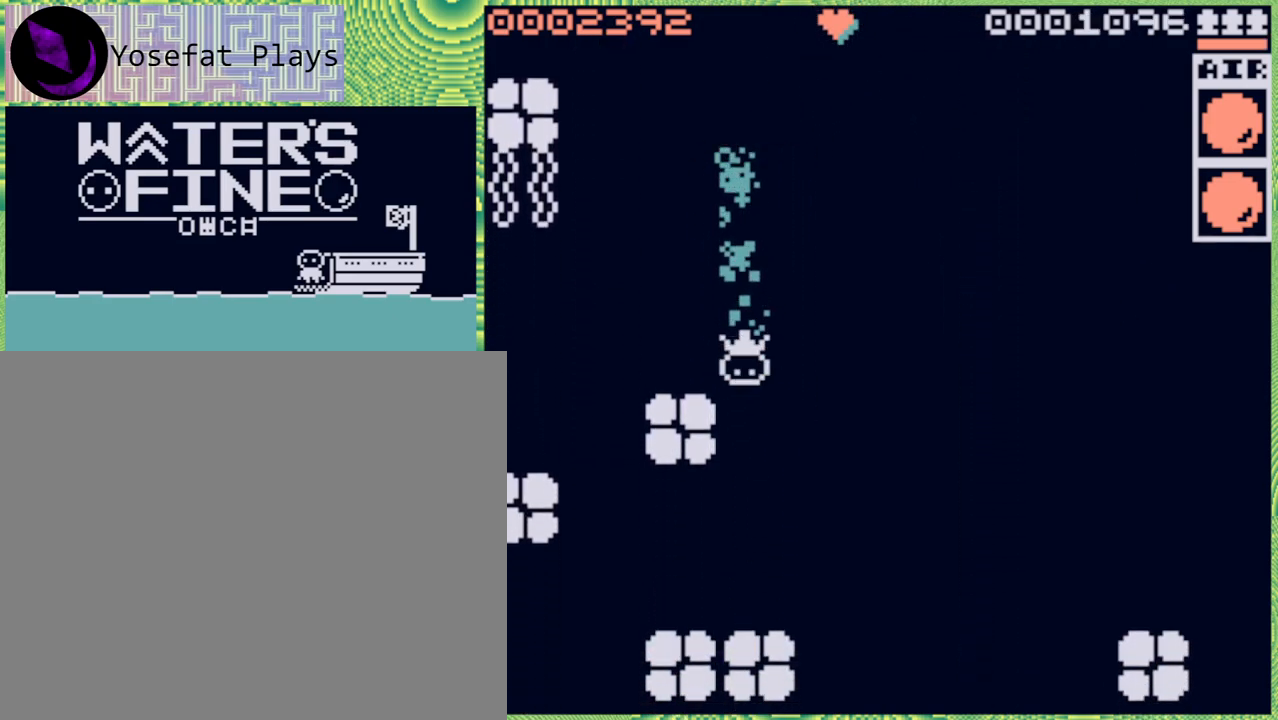
{"buttons": [], "left_stick": "down-right", "right_stick": "center", "events": [[67, "B", "up"], [150, "B", "down"], [267, "B", "up"], [433, "left_stick", "down-right"]]}
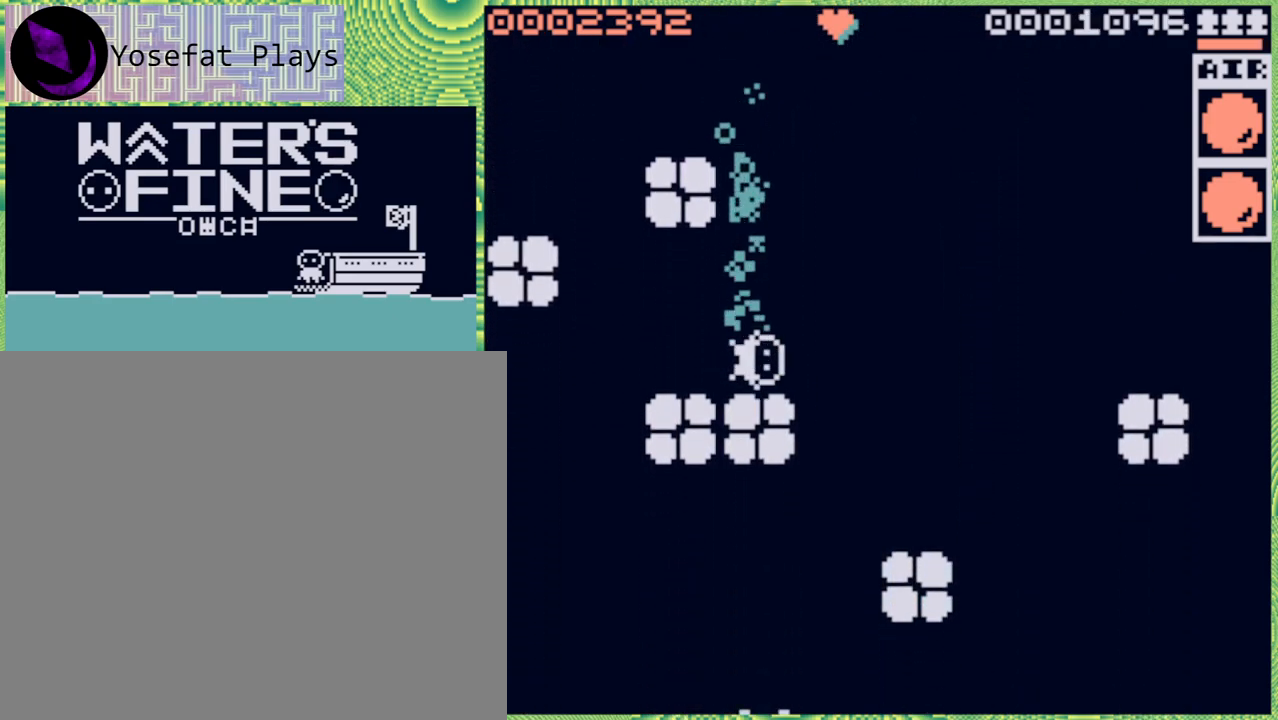
{"buttons": [], "left_stick": "down", "right_stick": "center", "events": [[17, "left_stick", "right"], [50, "B", "down"], [133, "B", "up"], [267, "left_stick", "down-right"], [350, "B", "down"], [417, "left_stick", "down"], [450, "B", "up"]]}
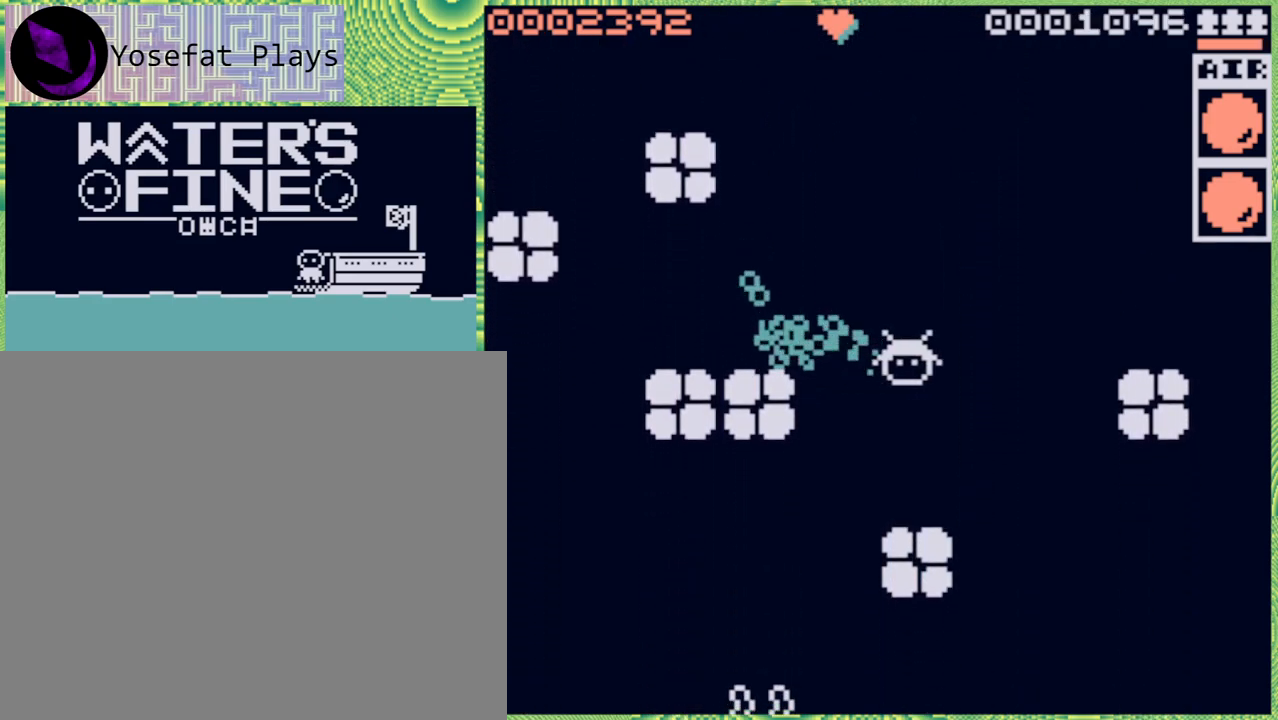
{"buttons": ["B"], "left_stick": "down", "right_stick": "center", "events": [[33, "B", "down"], [150, "B", "up"], [233, "B", "down"], [333, "B", "up"], [400, "B", "down"]]}
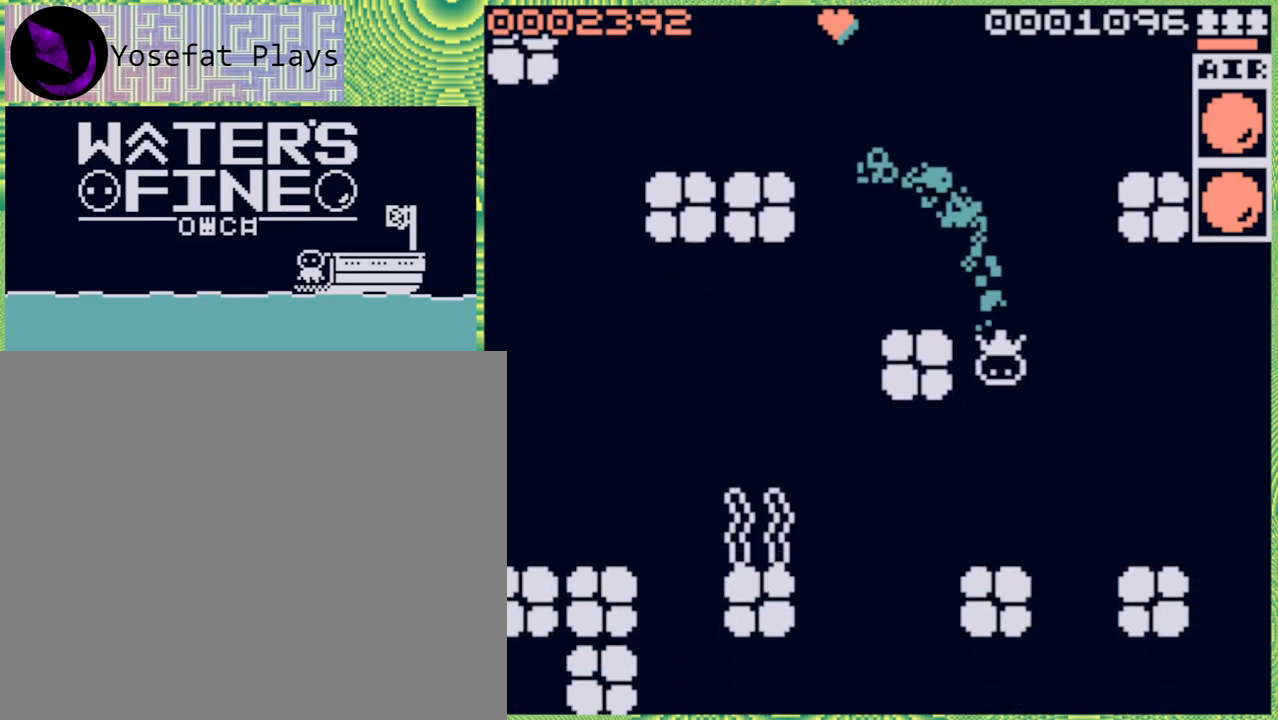
{"buttons": ["B"], "left_stick": "down", "right_stick": "center", "events": [[17, "B", "up"], [100, "B", "down"], [217, "B", "up"], [433, "B", "down"]]}
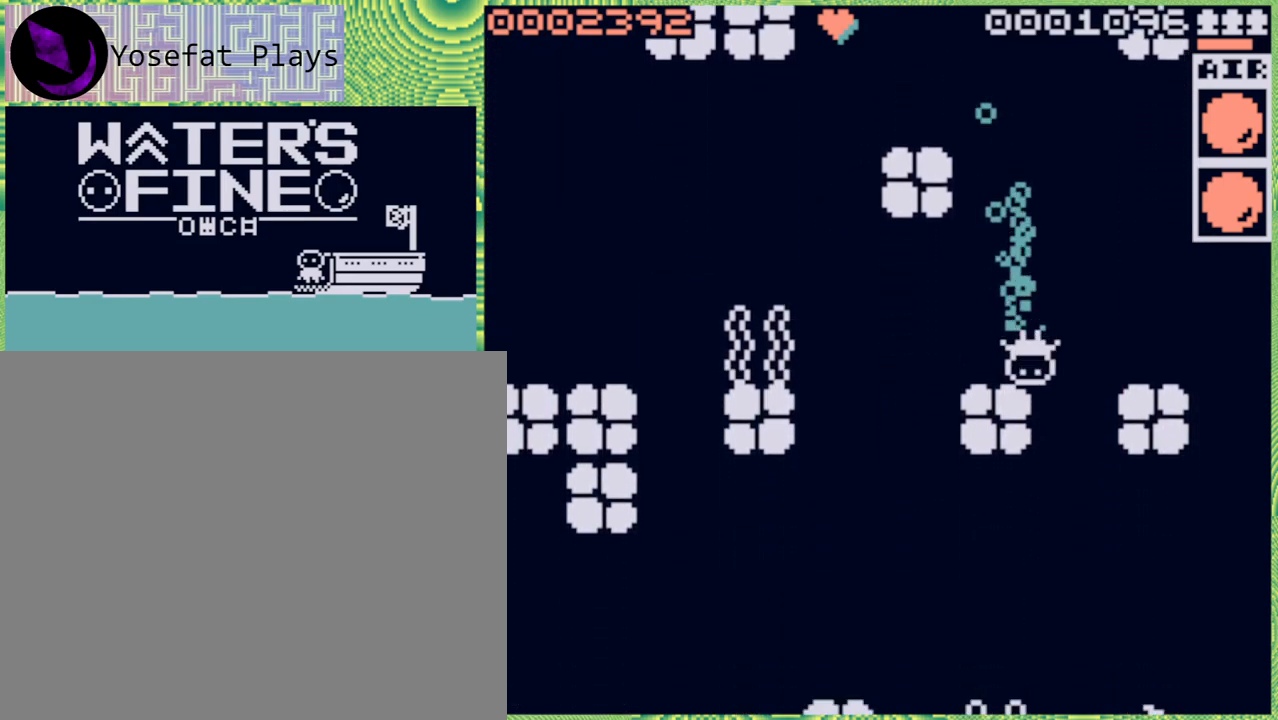
{"buttons": [], "left_stick": "down", "right_stick": "center", "events": [[50, "B", "up"], [333, "left_stick", "down-right"], [500, "left_stick", "down"]]}
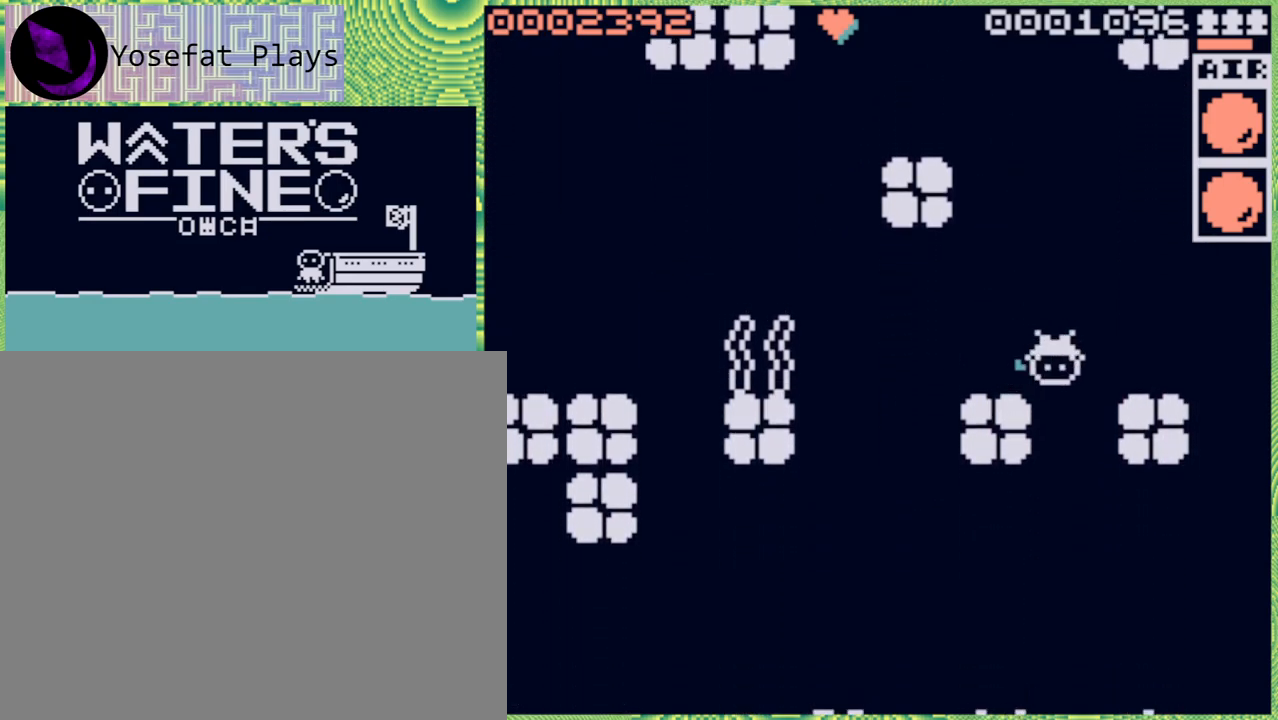
{"buttons": [], "left_stick": "down", "right_stick": "center", "events": [[83, "B", "down"], [217, "B", "up"], [283, "B", "down"], [433, "B", "up"]]}
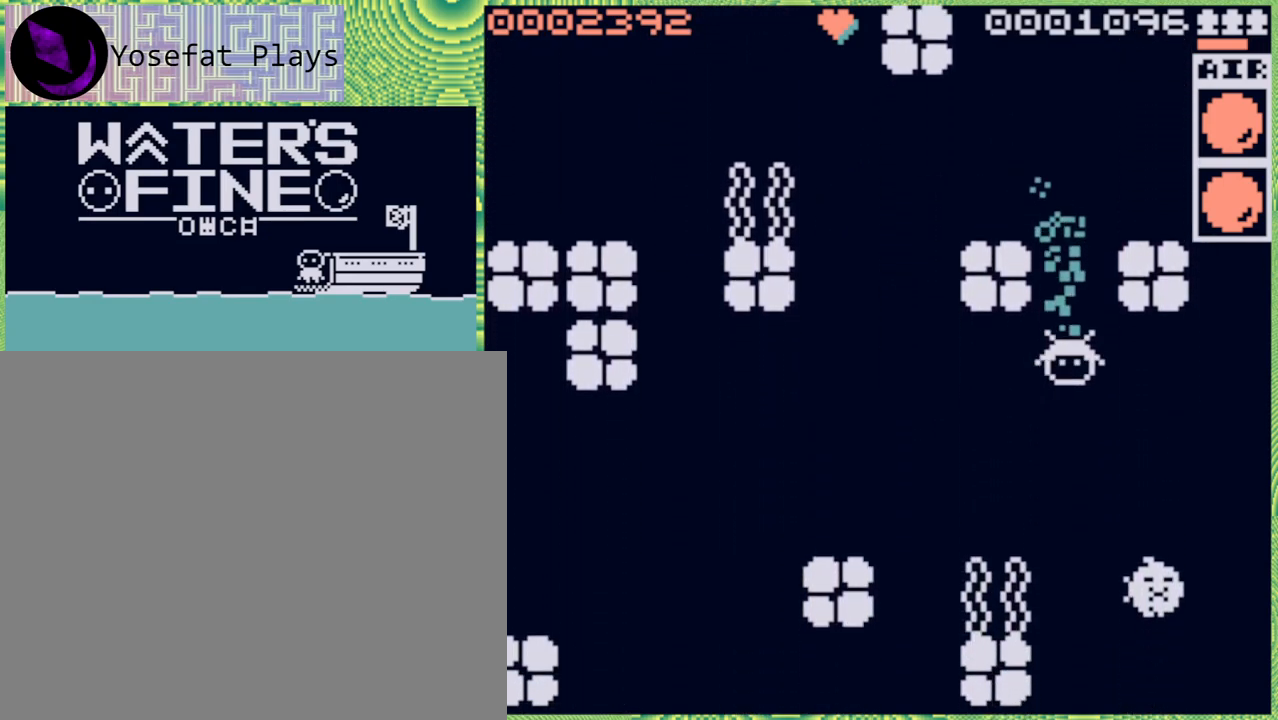
{"buttons": [], "left_stick": "up", "right_stick": "center", "events": [[50, "left_stick", "center"], [417, "left_stick", "up"]]}
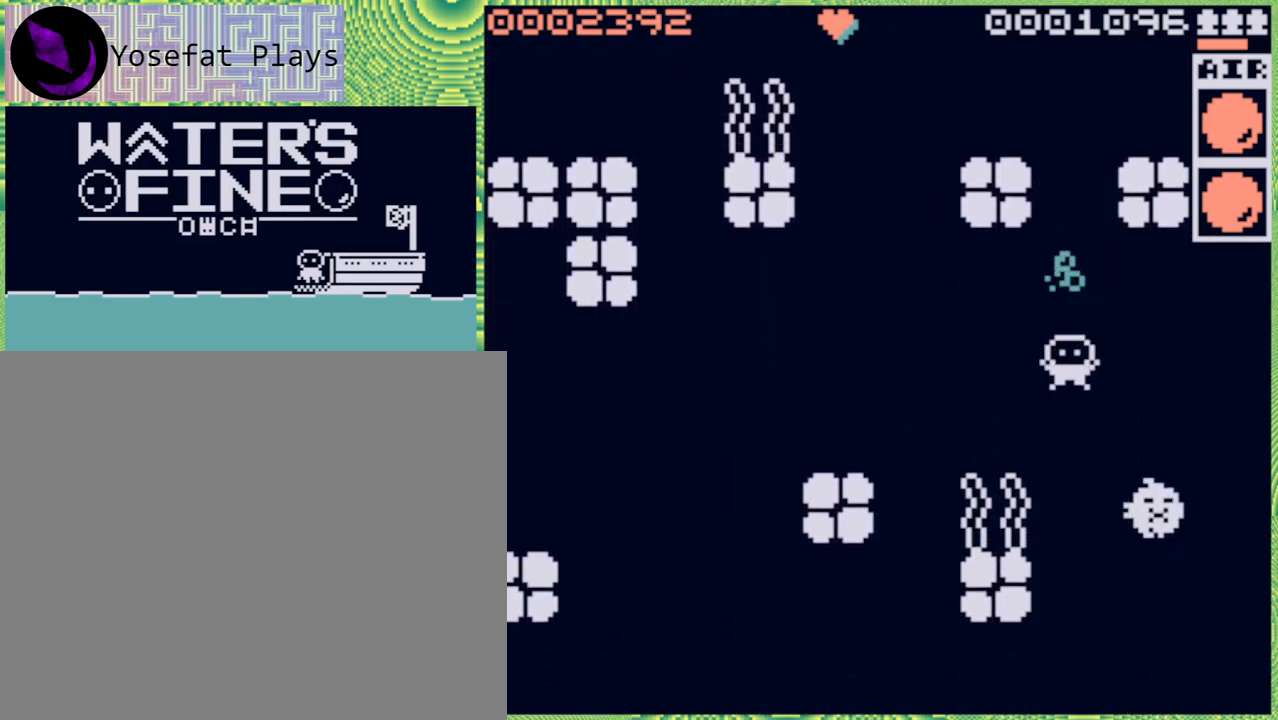
{"buttons": [], "left_stick": "right", "right_stick": "center", "events": [[133, "left_stick", "center"], [267, "left_stick", "right"]]}
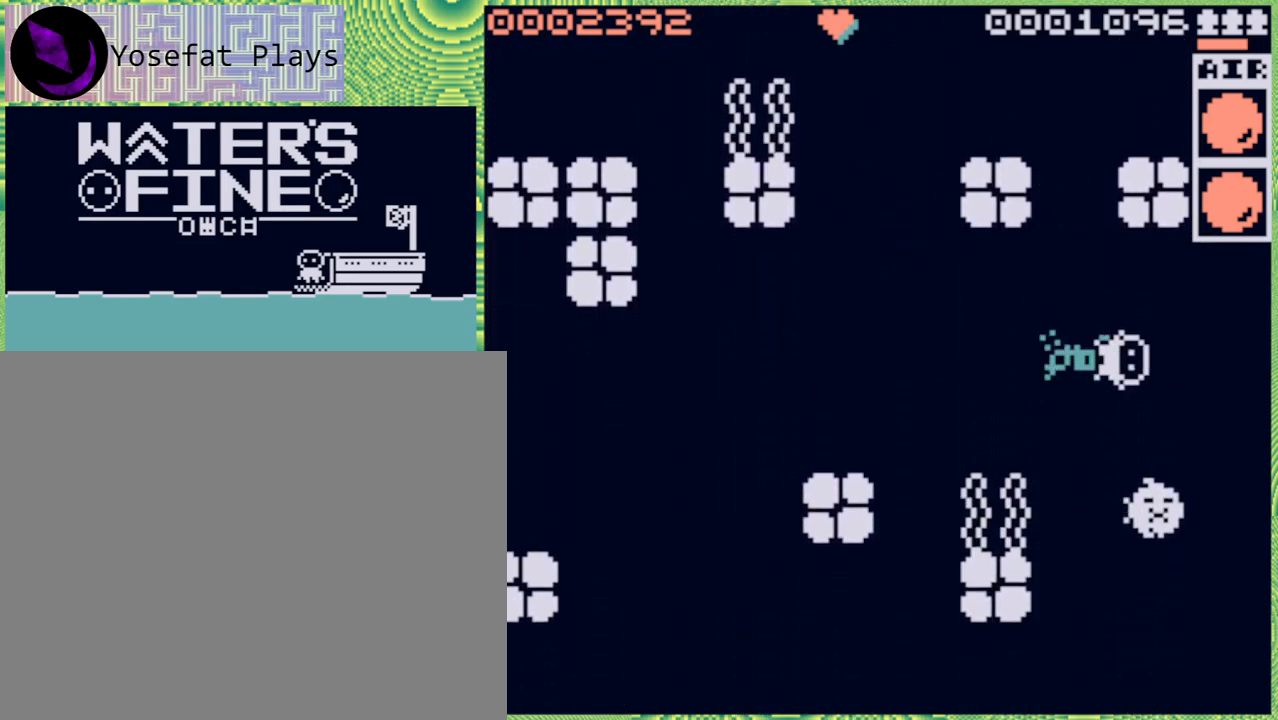
{"buttons": [], "left_stick": "up", "right_stick": "center", "events": [[17, "left_stick", "center"], [367, "left_stick", "up"]]}
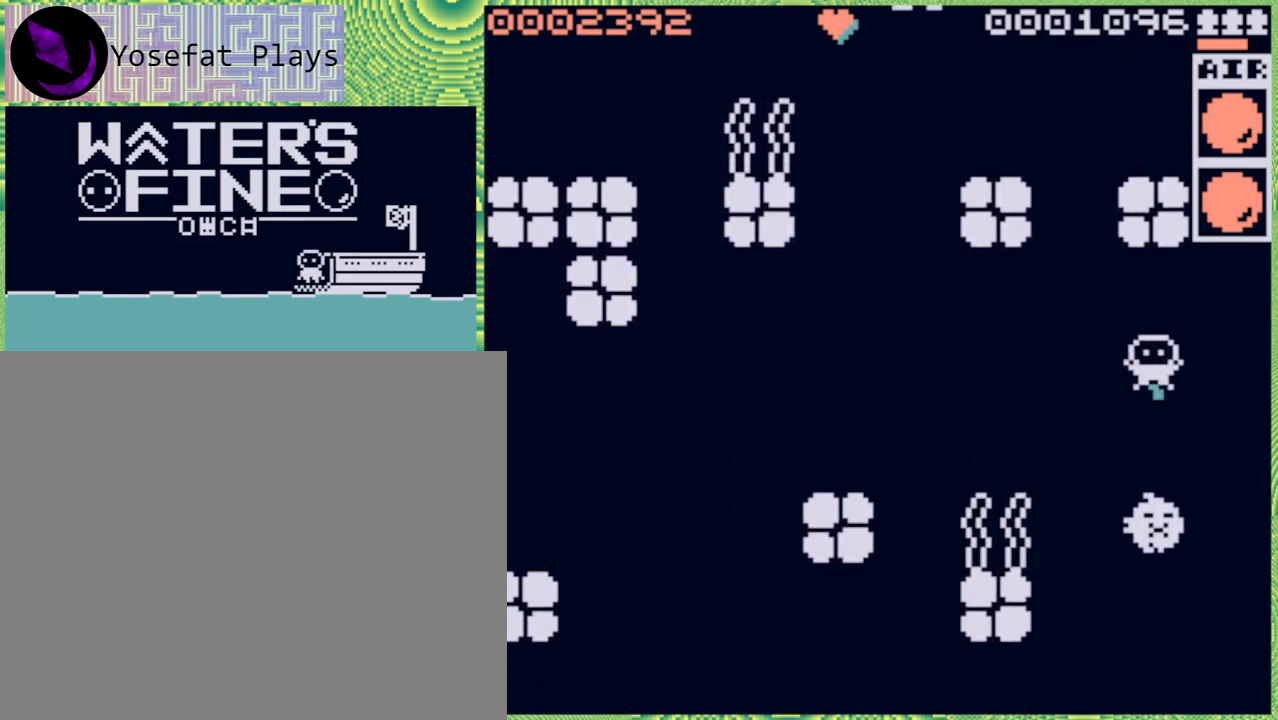
{"buttons": [], "left_stick": "center", "right_stick": "center", "events": [[17, "left_stick", "center"], [200, "left_stick", "down"], [333, "left_stick", "center"], [367, "X", "down"], [450, "X", "up"]]}
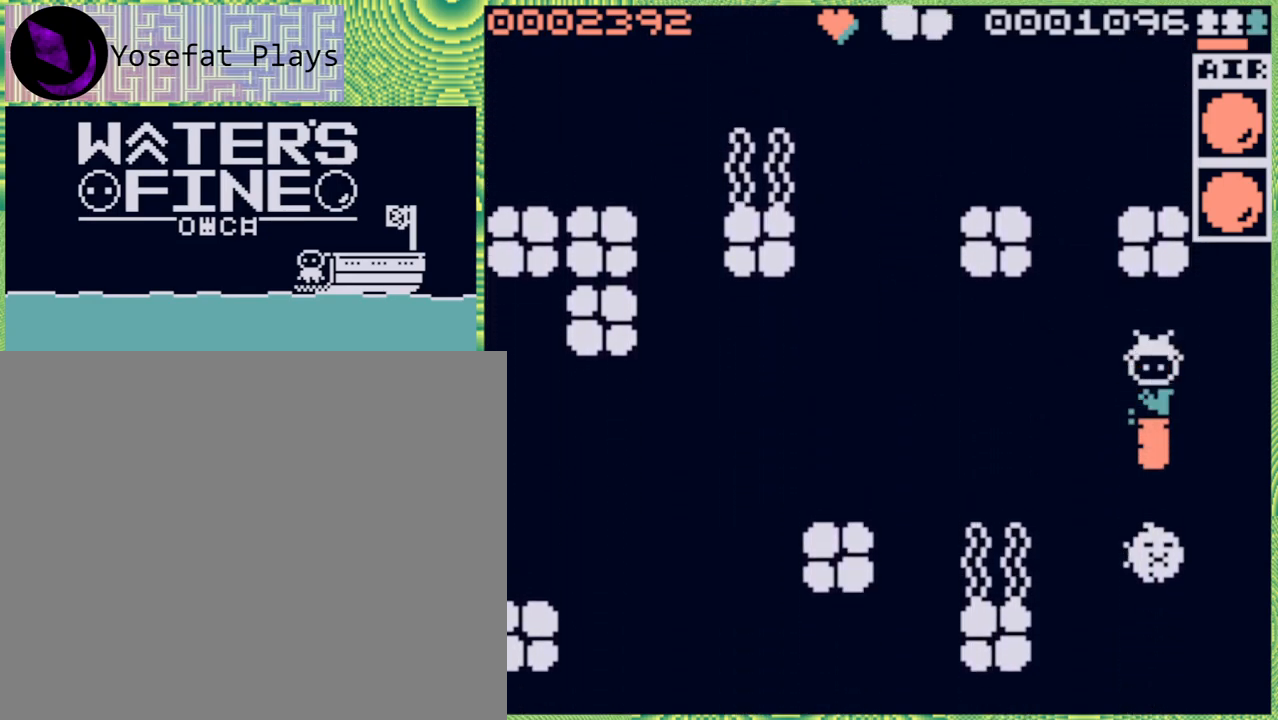
{"buttons": [], "left_stick": "center", "right_stick": "center", "events": []}
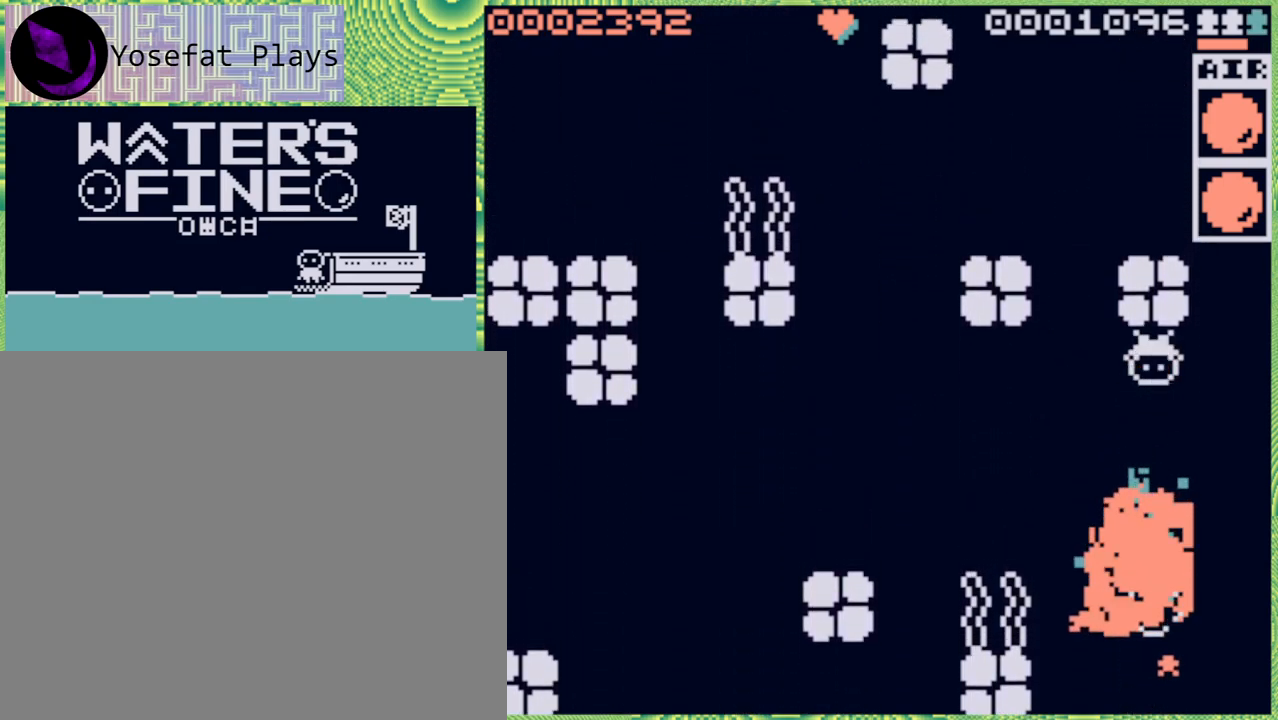
{"buttons": ["B"], "left_stick": "down", "right_stick": "center", "events": [[50, "left_stick", "down"], [267, "B", "down"], [433, "B", "up"], [483, "B", "down"]]}
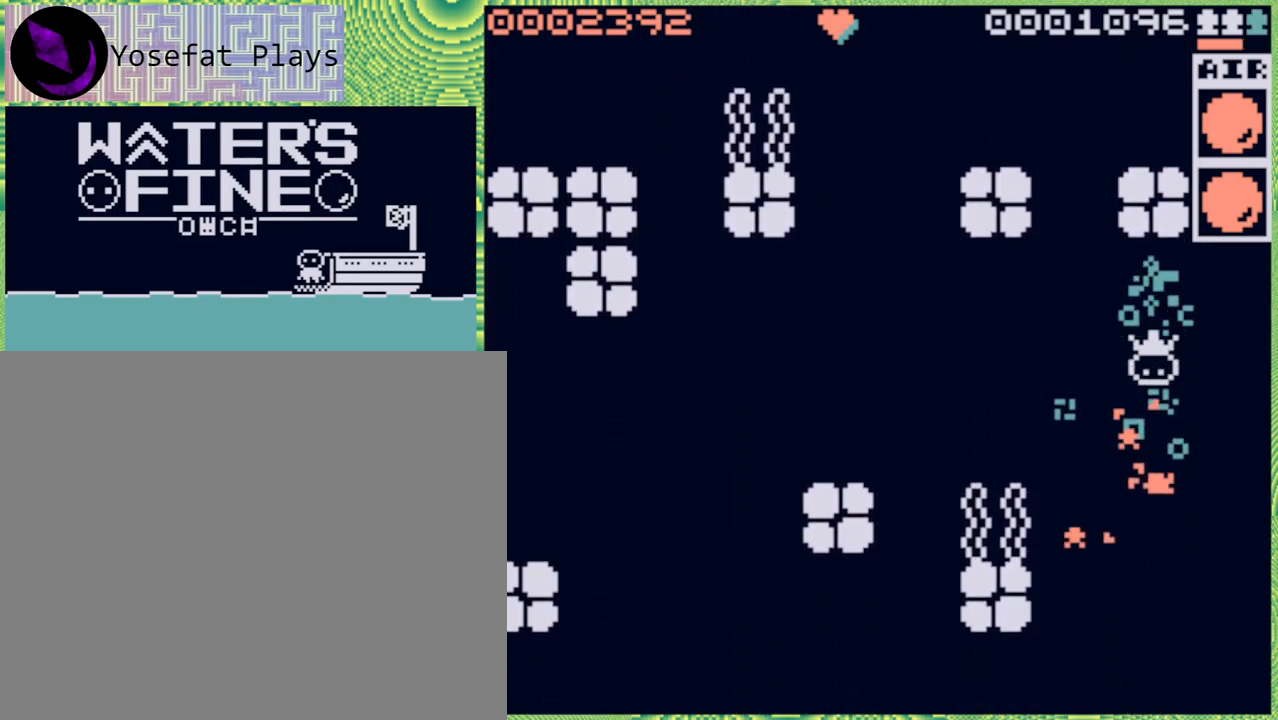
{"buttons": [], "left_stick": "down", "right_stick": "center", "events": [[117, "B", "up"], [350, "B", "down"], [467, "B", "up"]]}
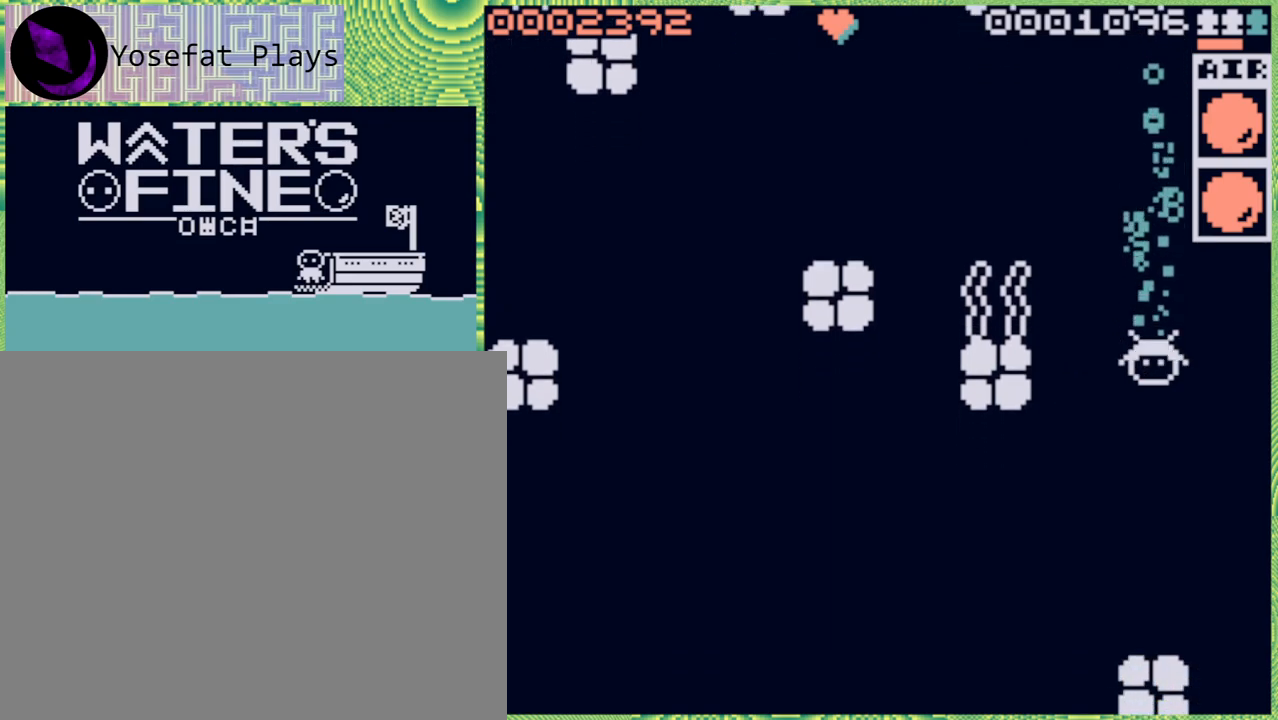
{"buttons": [], "left_stick": "center", "right_stick": "center", "events": [[33, "B", "down"], [167, "B", "up"], [350, "left_stick", "center"]]}
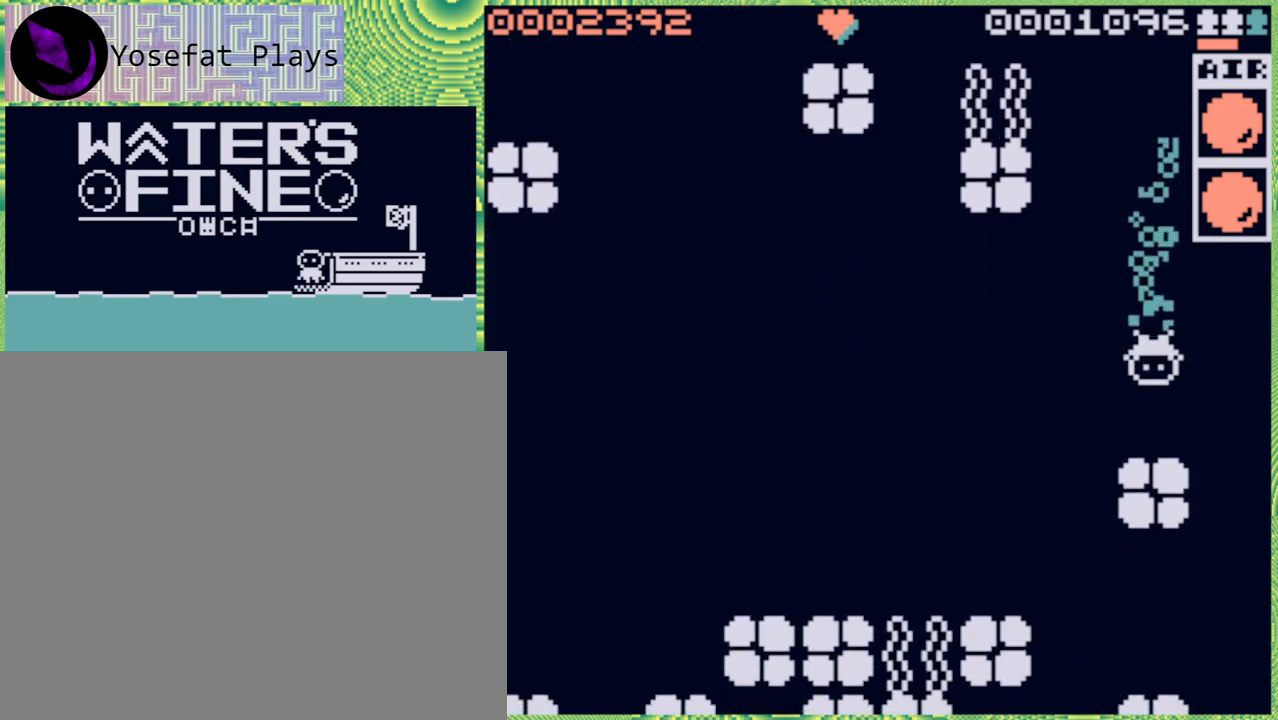
{"buttons": [], "left_stick": "left", "right_stick": "center", "events": [[117, "left_stick", "left"], [150, "B", "down"], [267, "B", "up"], [367, "B", "down"], [483, "B", "up"]]}
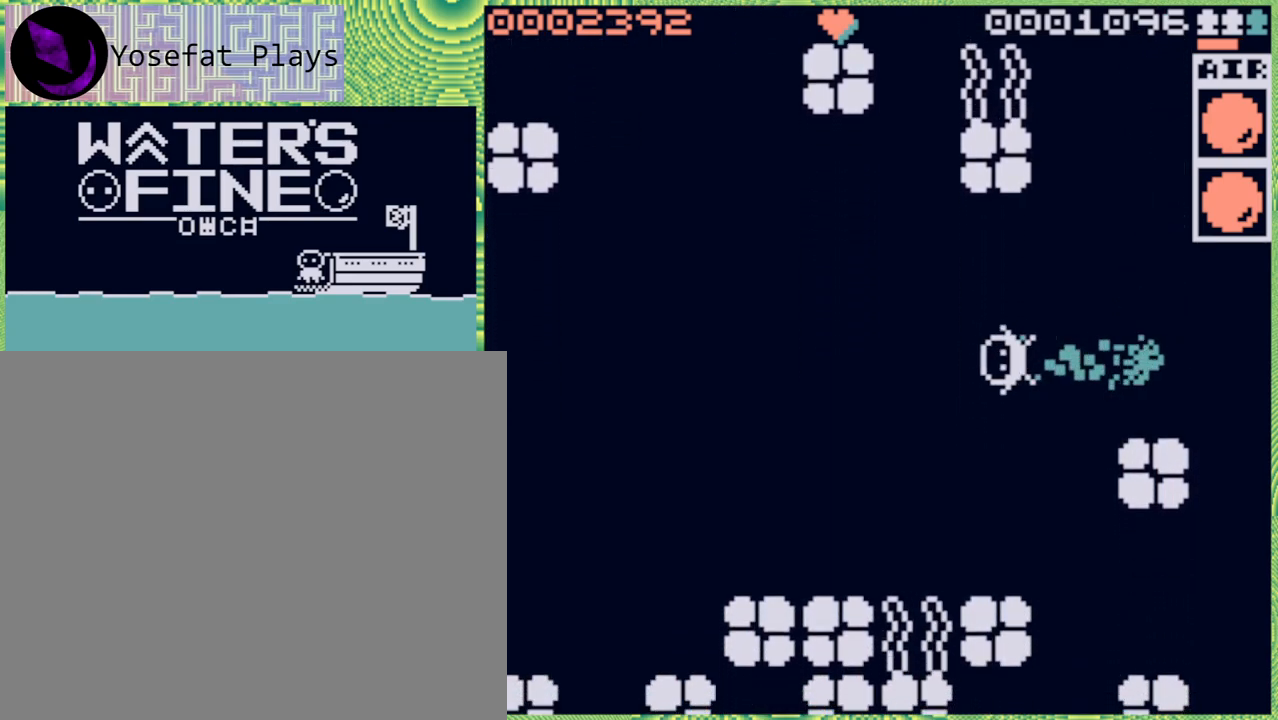
{"buttons": [], "left_stick": "center", "right_stick": "center", "events": [[50, "left_stick", "down"], [367, "X", "down"], [417, "left_stick", "center"], [433, "X", "up"]]}
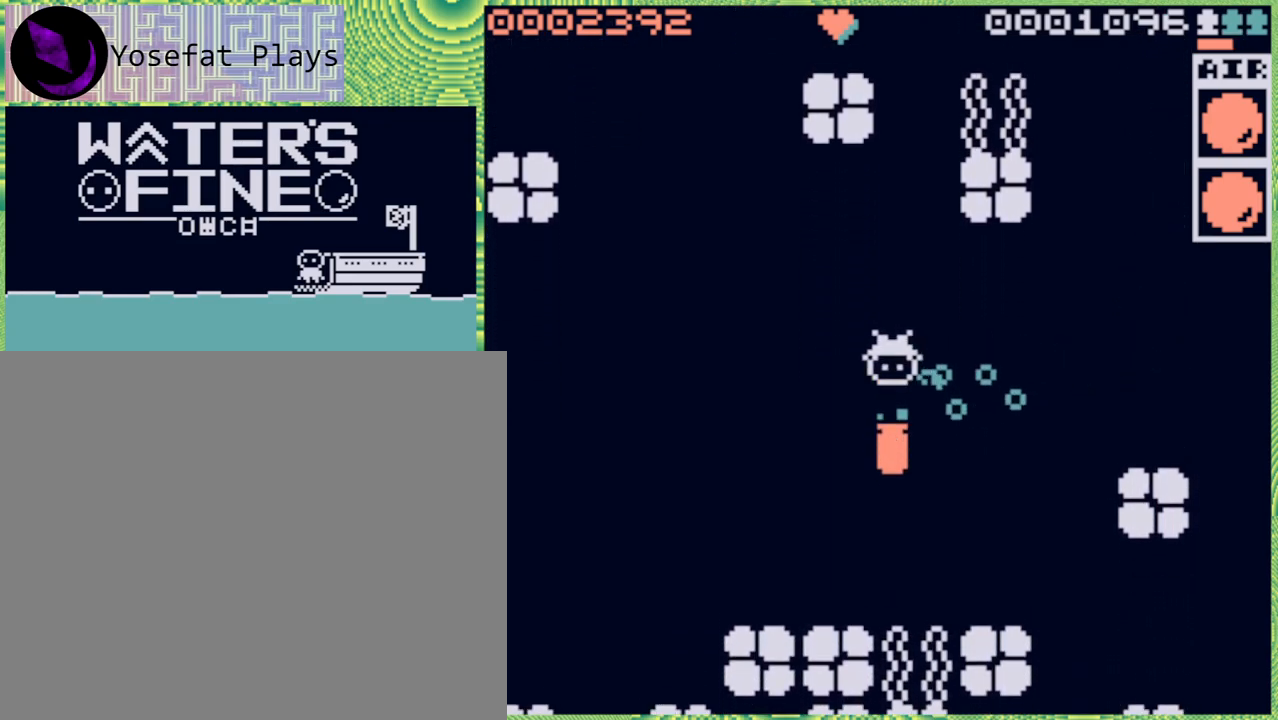
{"buttons": [], "left_stick": "center", "right_stick": "center", "events": []}
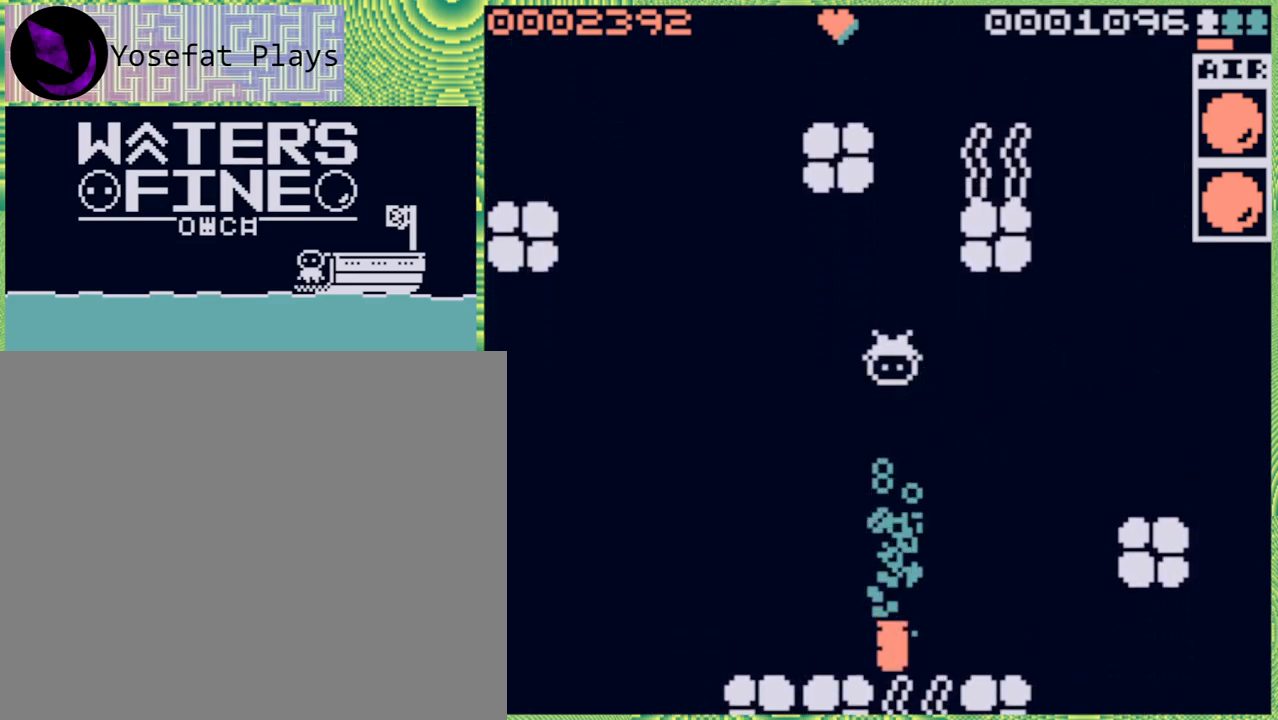
{"buttons": ["B"], "left_stick": "down", "right_stick": "center", "events": [[33, "left_stick", "down"], [450, "B", "down"]]}
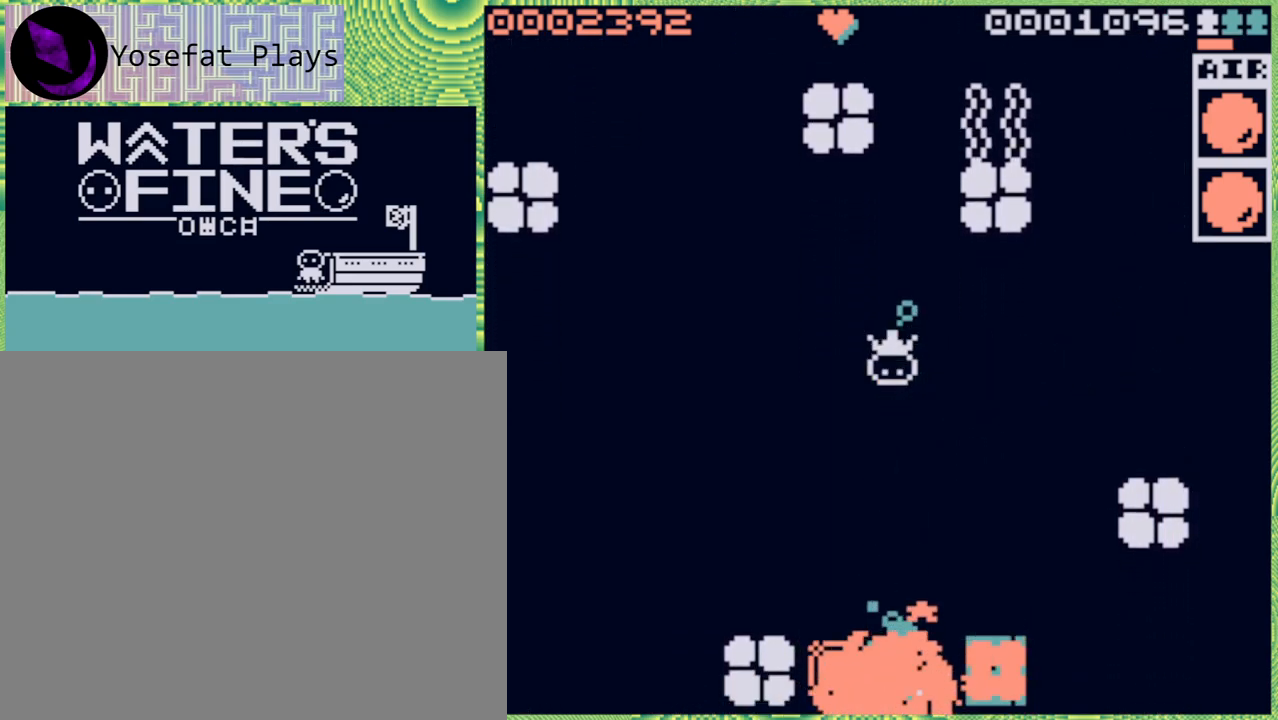
{"buttons": ["B"], "left_stick": "down", "right_stick": "center", "events": [[83, "B", "up"], [417, "B", "down"]]}
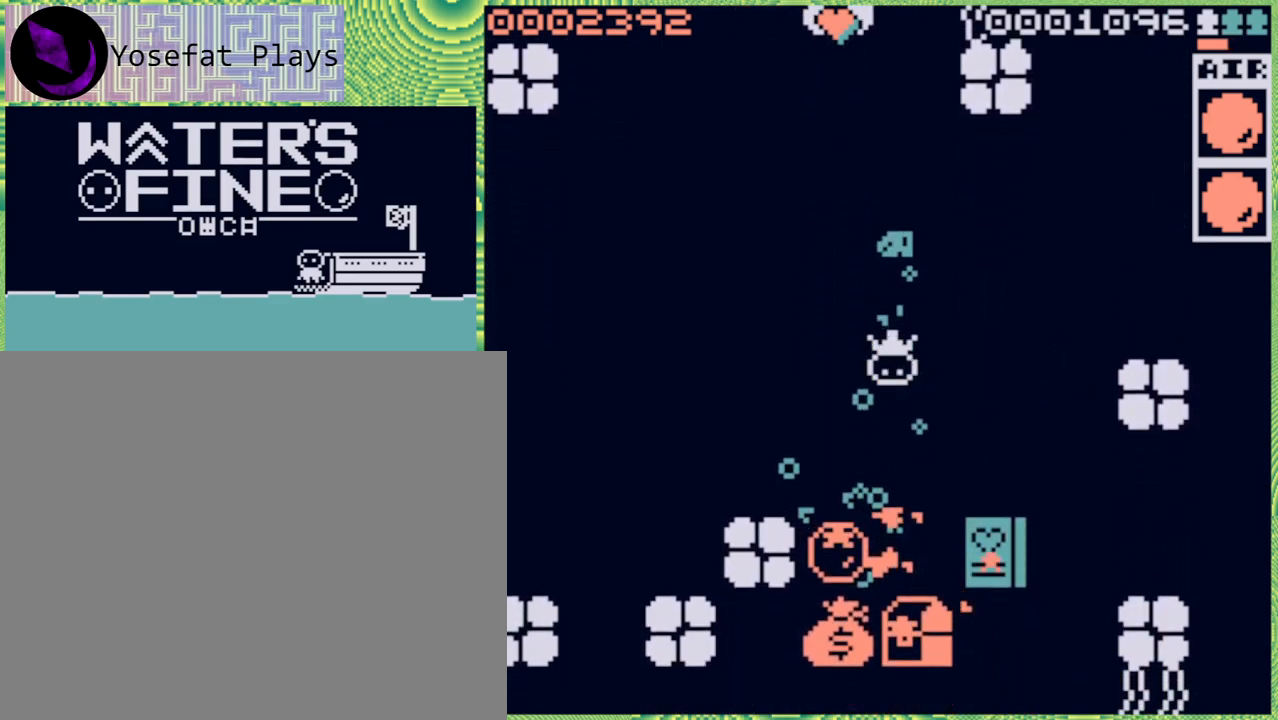
{"buttons": [], "left_stick": "left", "right_stick": "center", "events": [[83, "B", "up"], [200, "left_stick", "center"], [467, "left_stick", "left"]]}
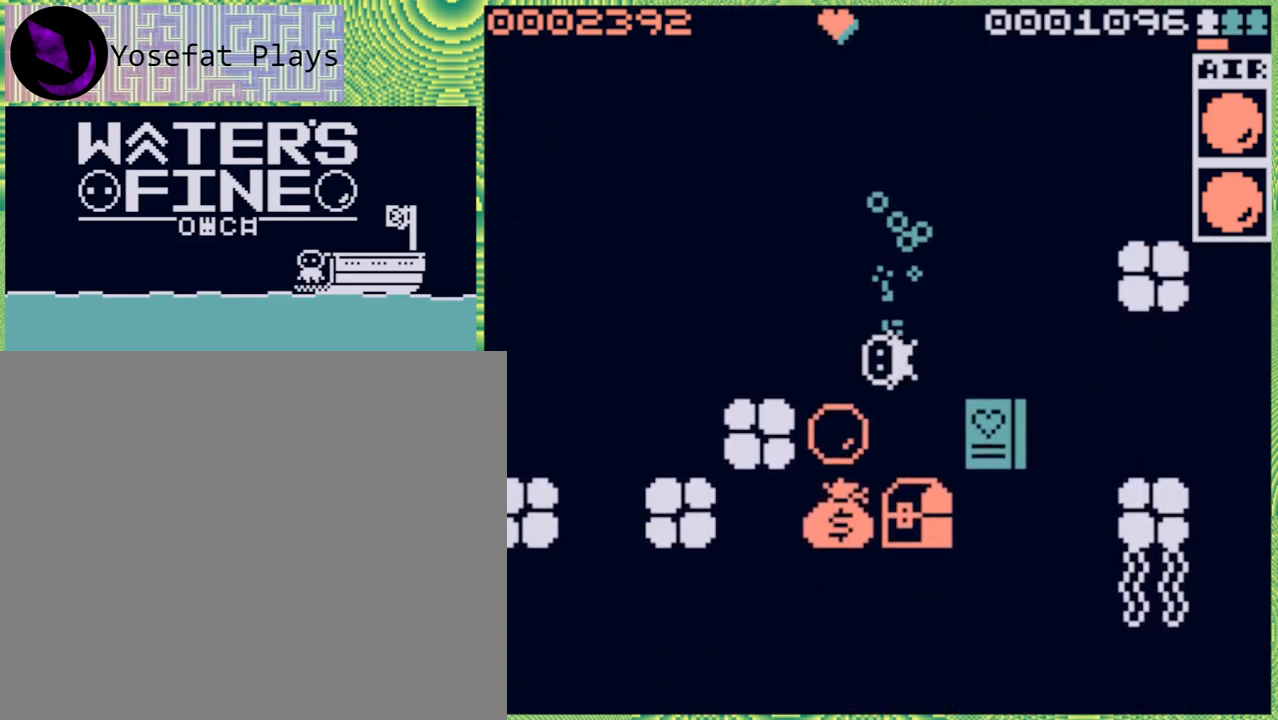
{"buttons": [], "left_stick": "center", "right_stick": "center", "events": [[267, "left_stick", "center"]]}
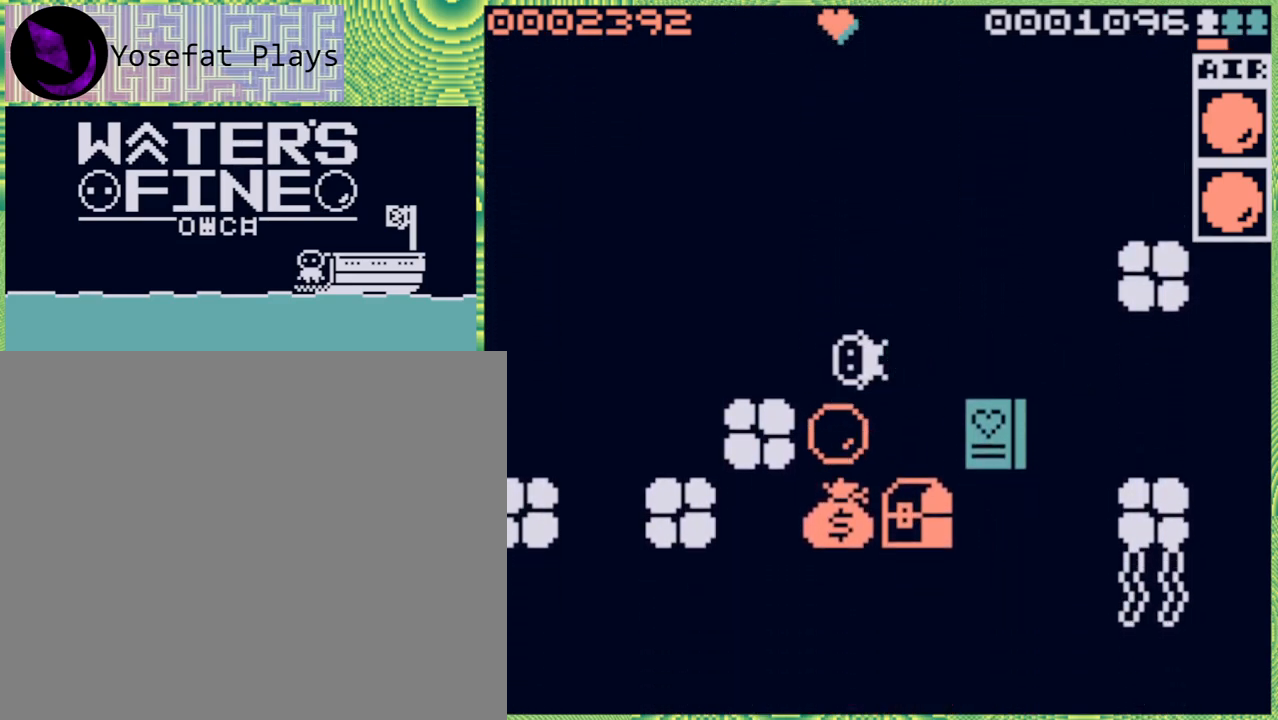
{"buttons": ["B"], "left_stick": "right", "right_stick": "center", "events": [[17, "left_stick", "right"], [200, "left_stick", "center"], [367, "left_stick", "right"], [433, "B", "down"]]}
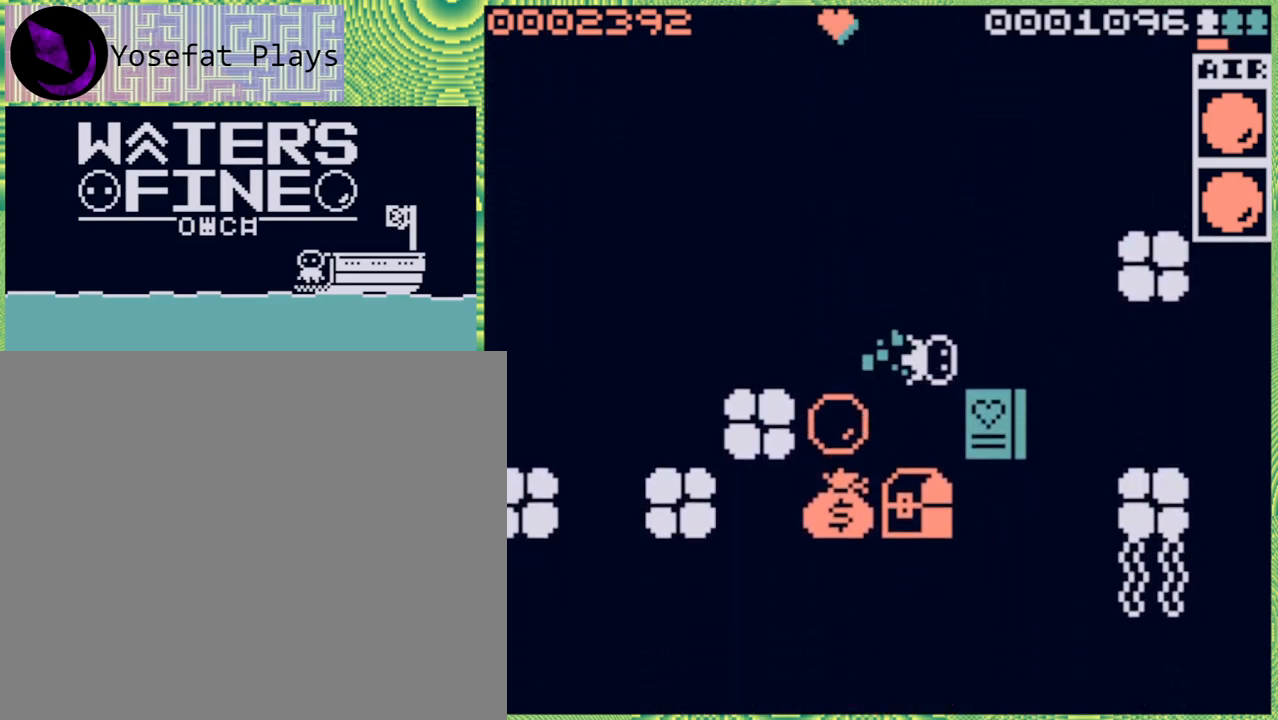
{"buttons": [], "left_stick": "left", "right_stick": "center", "events": [[33, "B", "up"], [67, "left_stick", "center"], [150, "left_stick", "down"], [233, "B", "down"], [350, "B", "up"], [400, "left_stick", "left"]]}
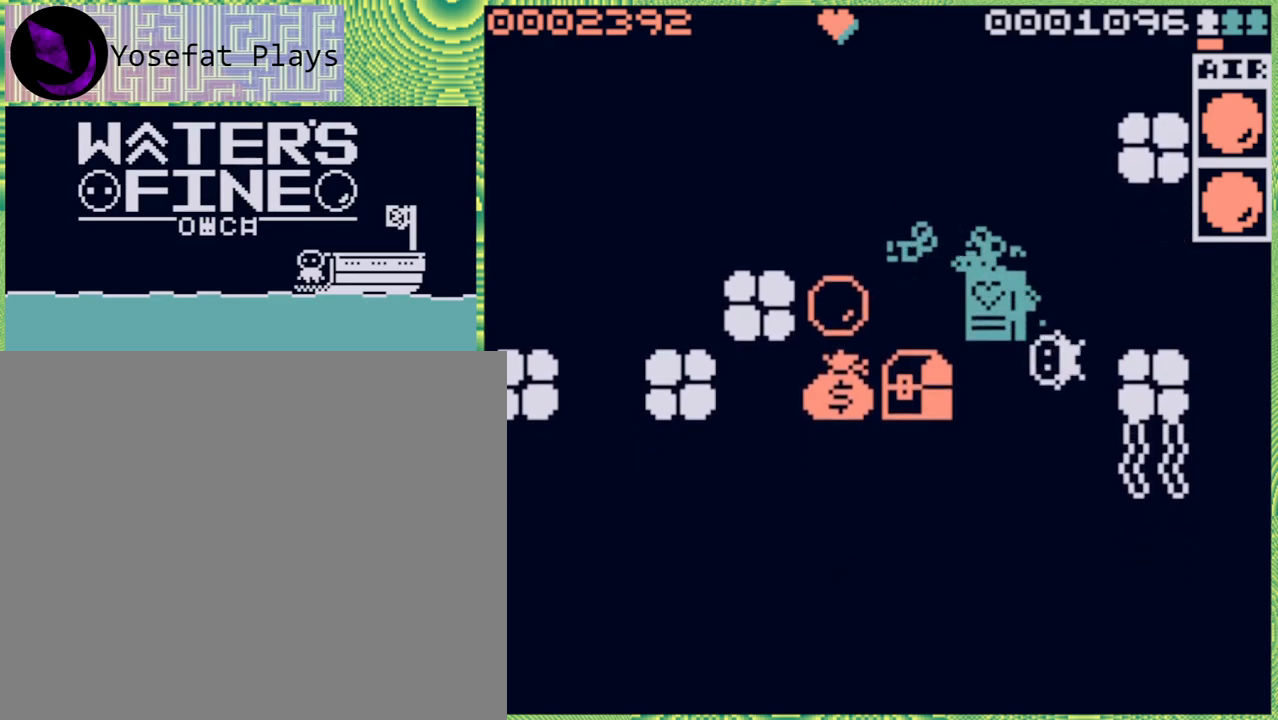
{"buttons": ["B"], "left_stick": "left", "right_stick": "center", "events": [[200, "B", "down"], [350, "B", "up"], [383, "B", "down"]]}
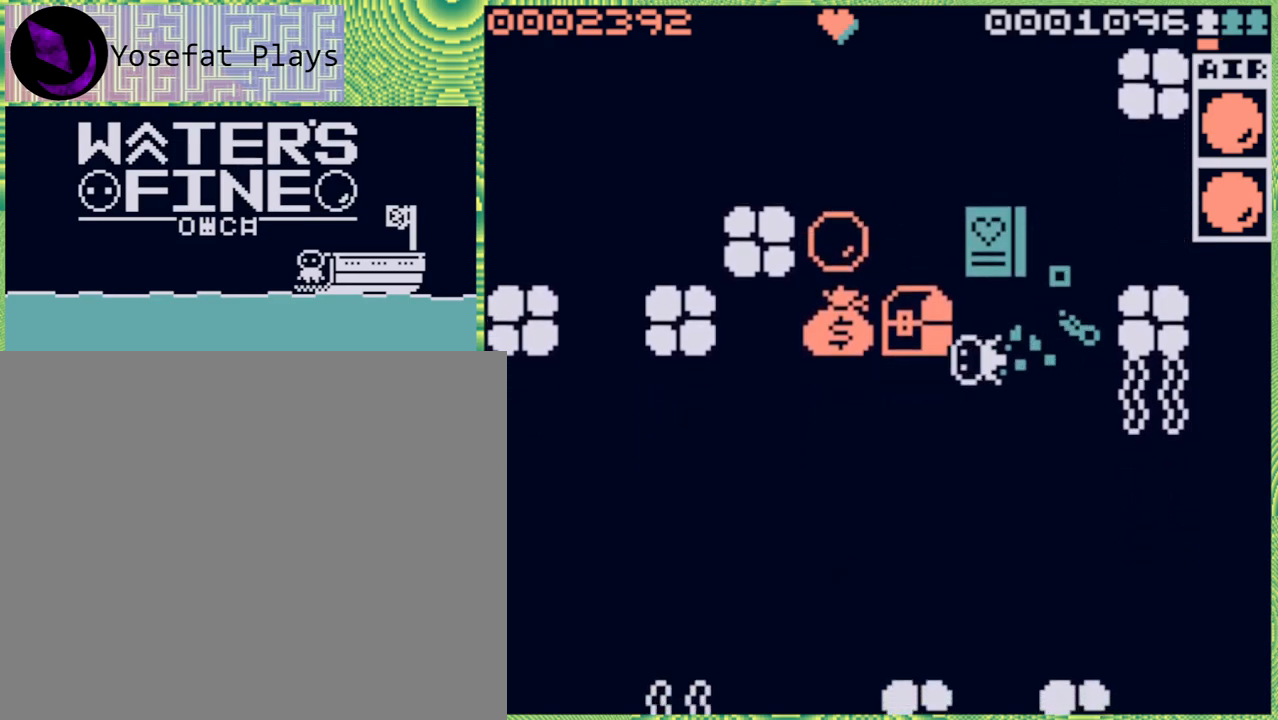
{"buttons": [], "left_stick": "center", "right_stick": "center", "events": [[33, "B", "up"], [283, "left_stick", "center"]]}
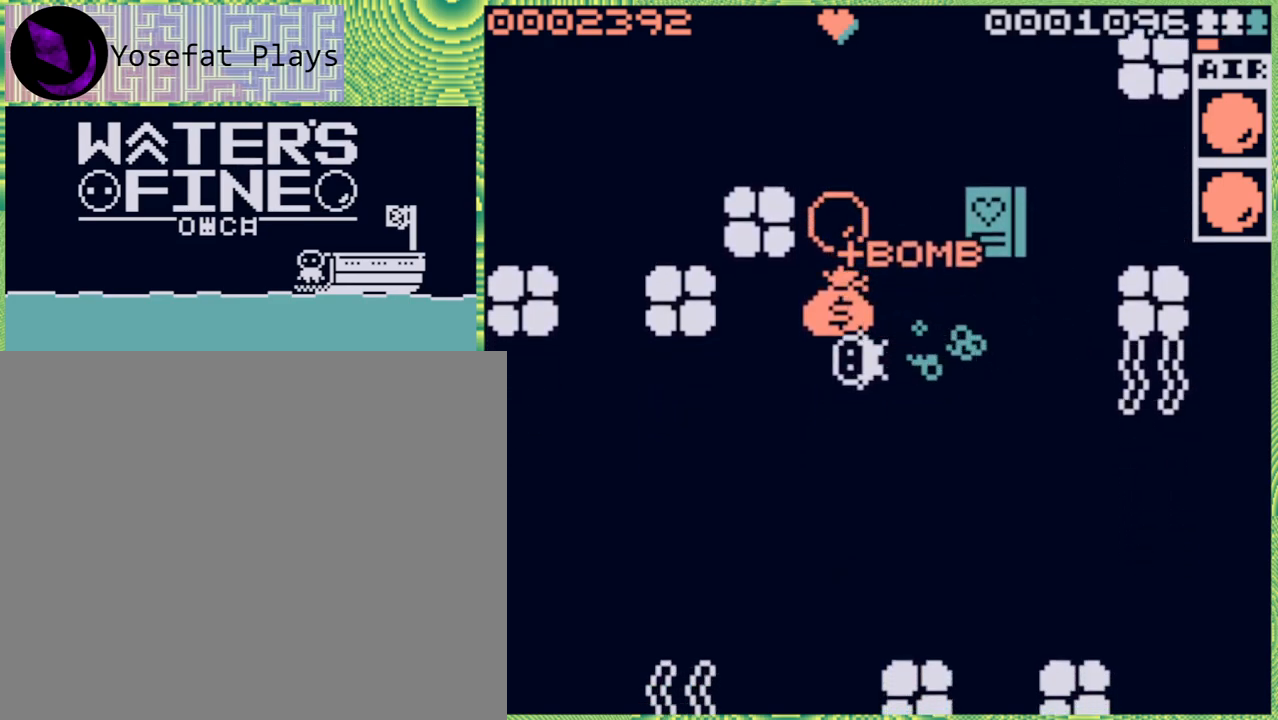
{"buttons": [], "left_stick": "center", "right_stick": "center", "events": [[217, "left_stick", "up"], [400, "left_stick", "center"]]}